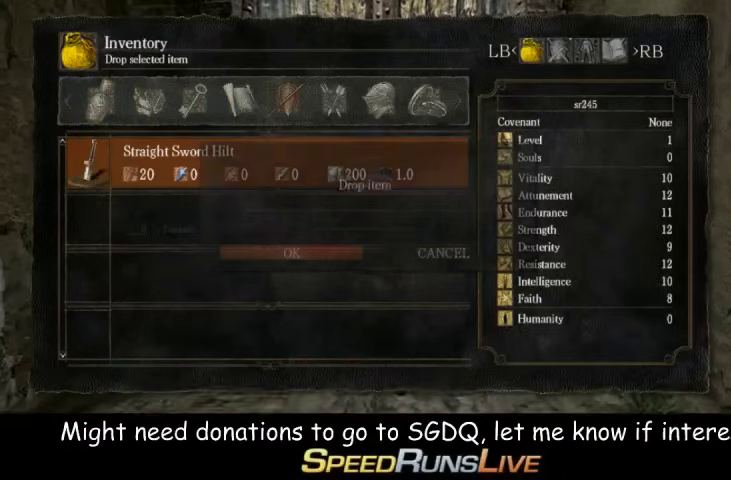
Gameplay with a controller (Xbox layout); each line is a JSON object with the inputs held at the frame after it. "events" lists button and stick changes between this image and that frame as [ms after this image, input, new state], when the widget could be followed in between. This overlay highlights the sticks when they move; stick clicks (L3 R3) are not distinguishable. Not read: L3 R3.
{"buttons": [], "left_stick": "center", "right_stick": "center", "events": [[133, "B", "down"], [200, "B", "up"], [367, "B", "down"], [500, "B", "up"]]}
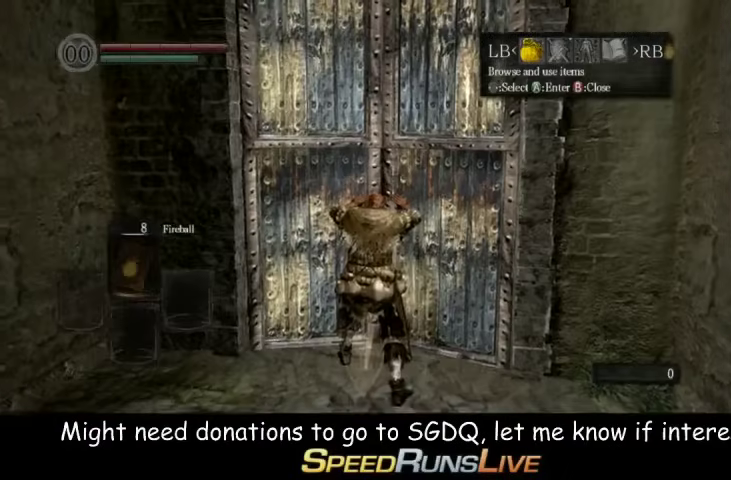
{"buttons": [], "left_stick": "right", "right_stick": "center", "events": [[67, "left_stick", "left"], [133, "left_stick", "down-left"], [233, "left_stick", "up"], [300, "left_stick", "left"], [367, "left_stick", "down-left"], [433, "left_stick", "down-right"], [500, "left_stick", "right"]]}
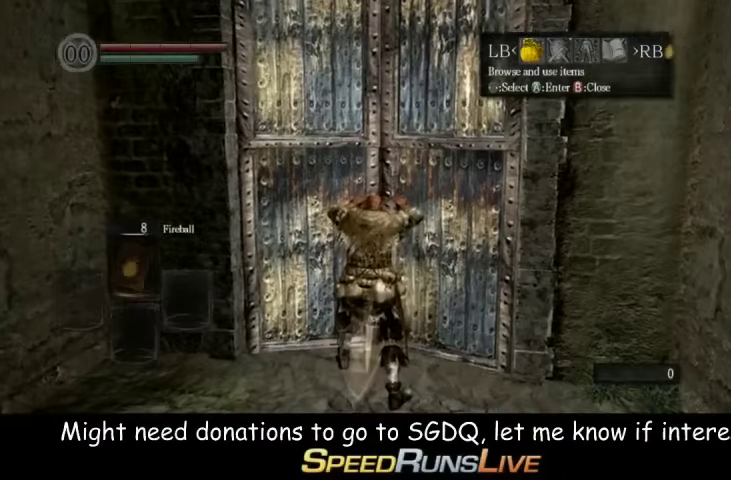
{"buttons": [], "left_stick": "center", "right_stick": "center", "events": [[67, "B", "down"], [67, "left_stick", "up"], [133, "B", "up"], [133, "left_stick", "up-left"], [200, "left_stick", "left"], [300, "left_stick", "up-right"], [367, "left_stick", "up"], [433, "left_stick", "center"]]}
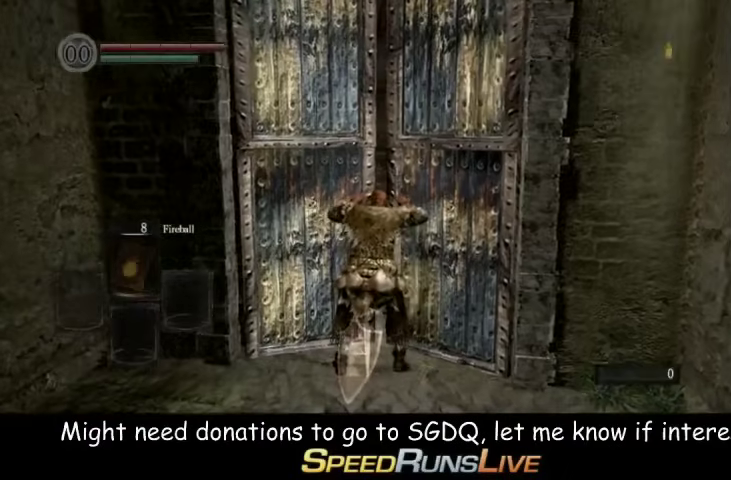
{"buttons": [], "left_stick": "up", "right_stick": "center", "events": [[200, "left_stick", "up"]]}
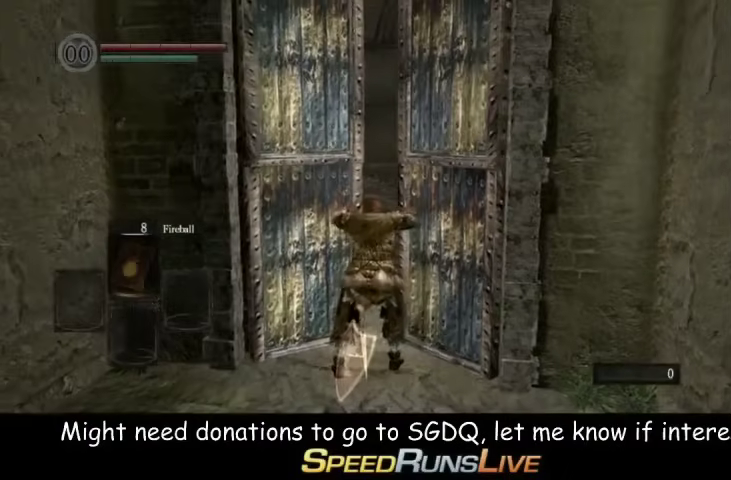
{"buttons": [], "left_stick": "up", "right_stick": "left", "events": [[133, "right_stick", "left"], [233, "right_stick", "center"], [500, "right_stick", "left"]]}
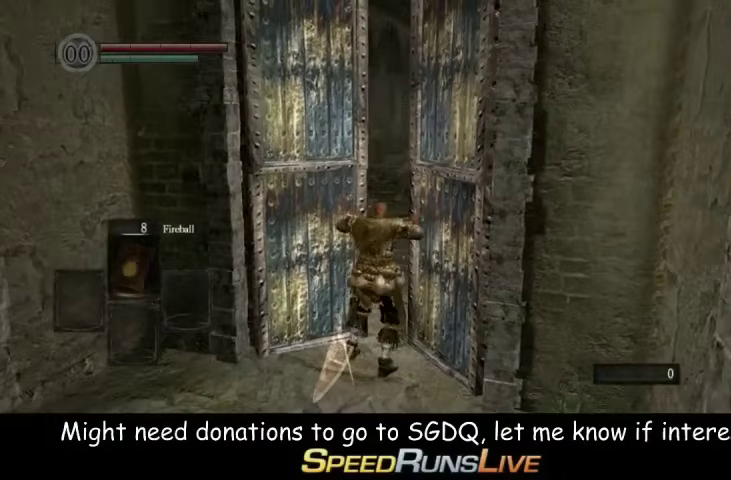
{"buttons": [], "left_stick": "up", "right_stick": "center", "events": [[67, "right_stick", "down-left"], [133, "right_stick", "center"]]}
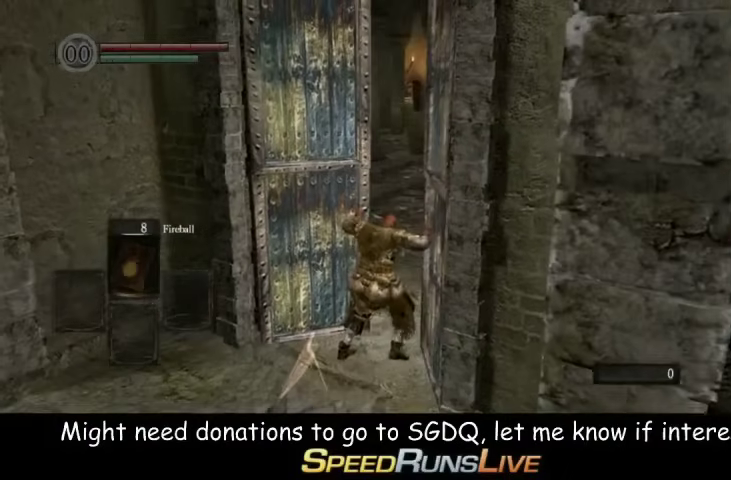
{"buttons": ["B"], "left_stick": "up", "right_stick": "center", "events": [[500, "B", "down"]]}
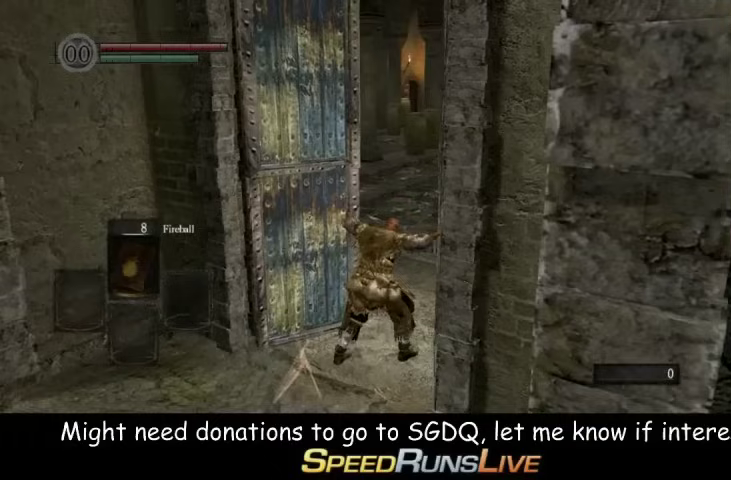
{"buttons": ["B"], "left_stick": "up", "right_stick": "center", "events": []}
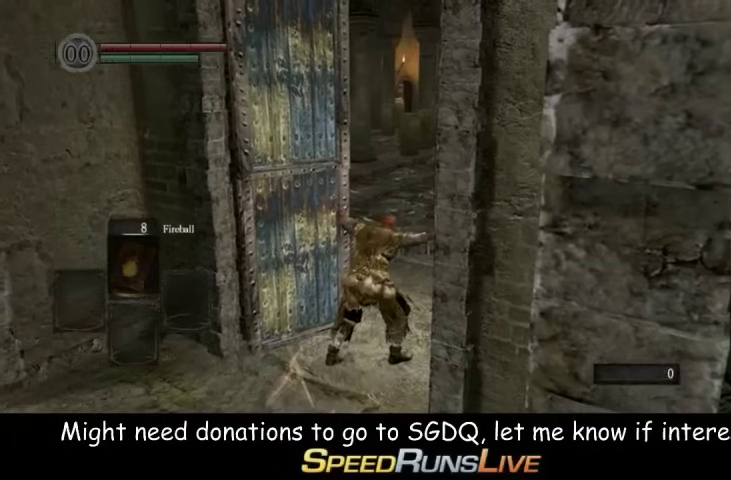
{"buttons": ["B"], "left_stick": "up", "right_stick": "center", "events": []}
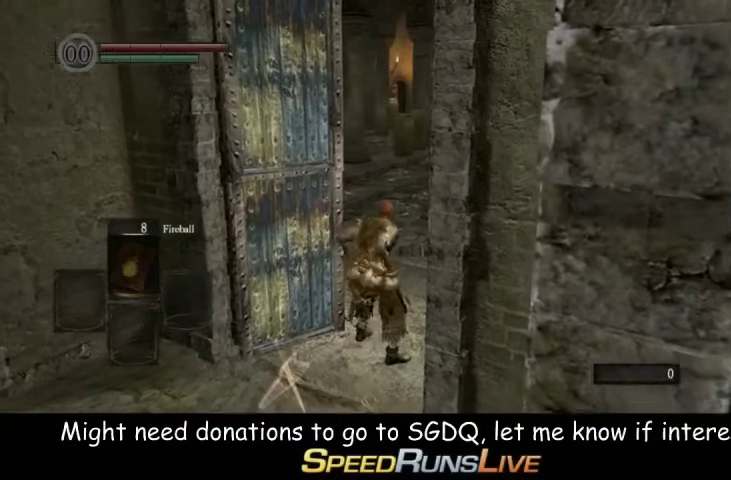
{"buttons": ["B"], "left_stick": "up", "right_stick": "center", "events": []}
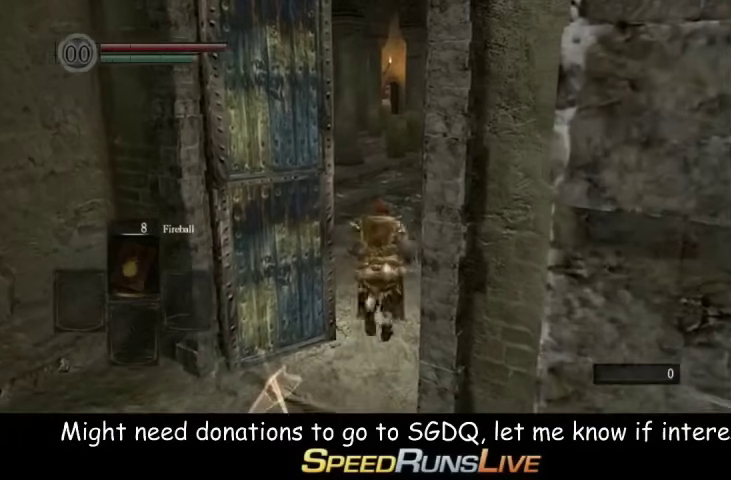
{"buttons": ["B"], "left_stick": "up", "right_stick": "center", "events": []}
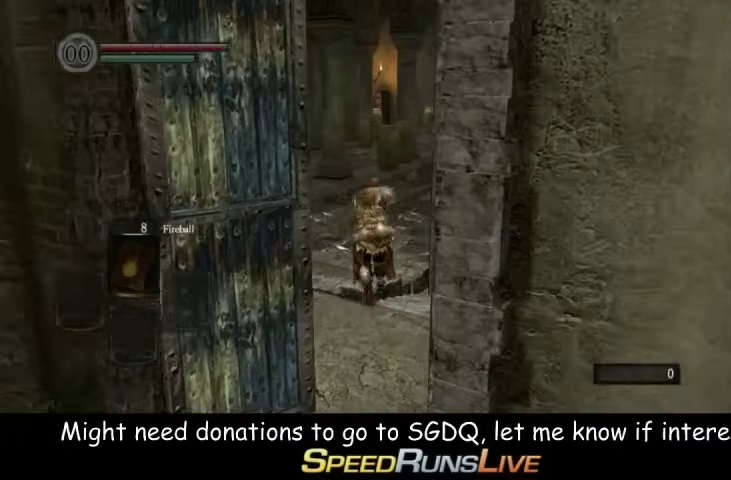
{"buttons": ["B"], "left_stick": "up", "right_stick": "center", "events": []}
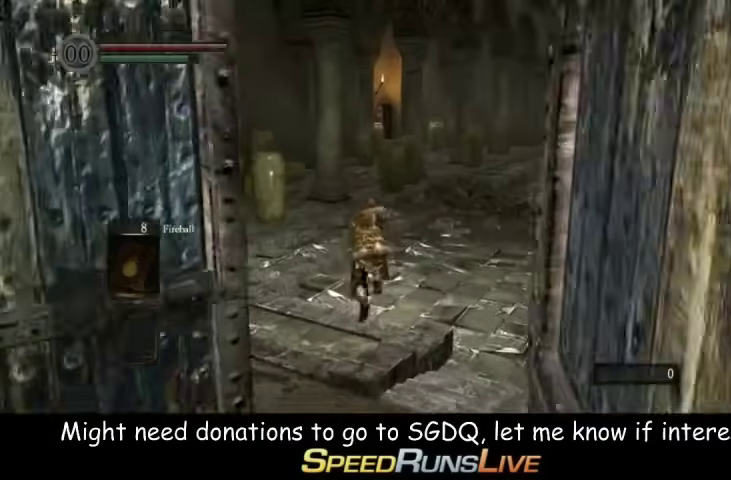
{"buttons": ["B"], "left_stick": "up", "right_stick": "center", "events": [[100, "right_stick", "down"], [167, "right_stick", "center"]]}
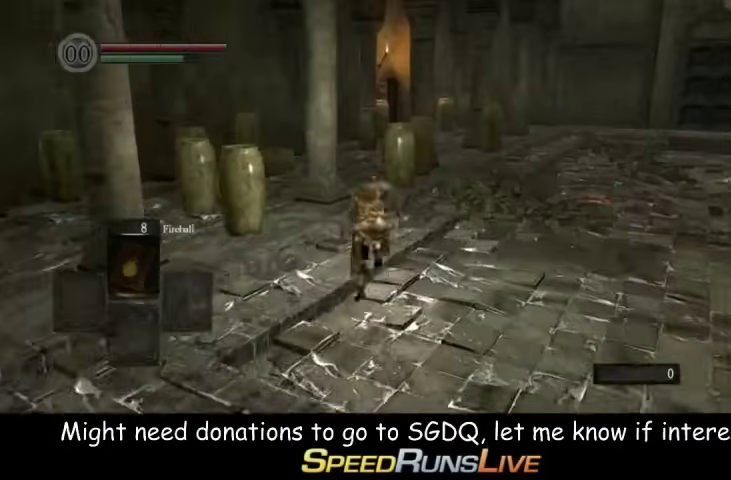
{"buttons": ["B"], "left_stick": "up", "right_stick": "center", "events": []}
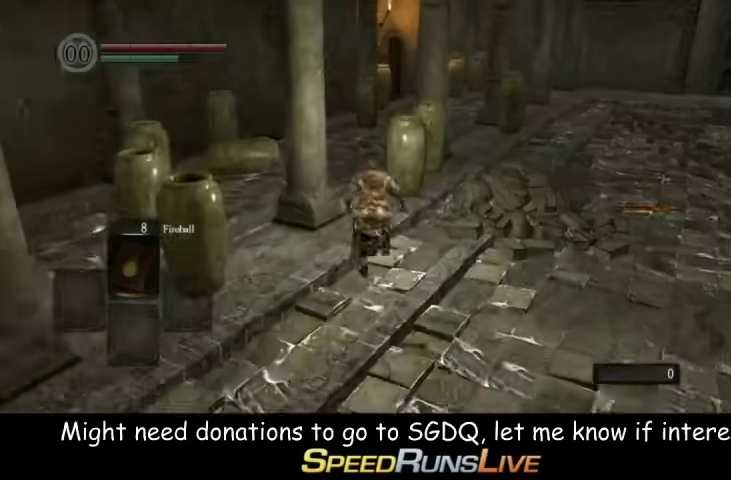
{"buttons": ["B"], "left_stick": "up", "right_stick": "down-right", "events": [[433, "right_stick", "right"], [500, "right_stick", "down-right"]]}
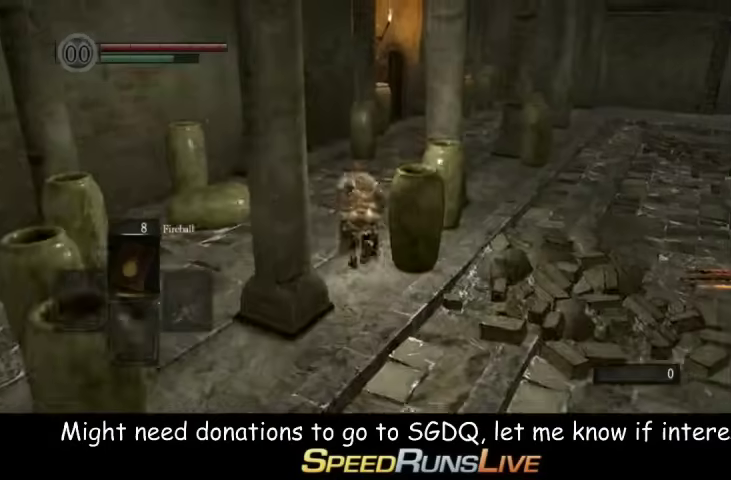
{"buttons": ["B"], "left_stick": "up", "right_stick": "center", "events": [[67, "right_stick", "center"]]}
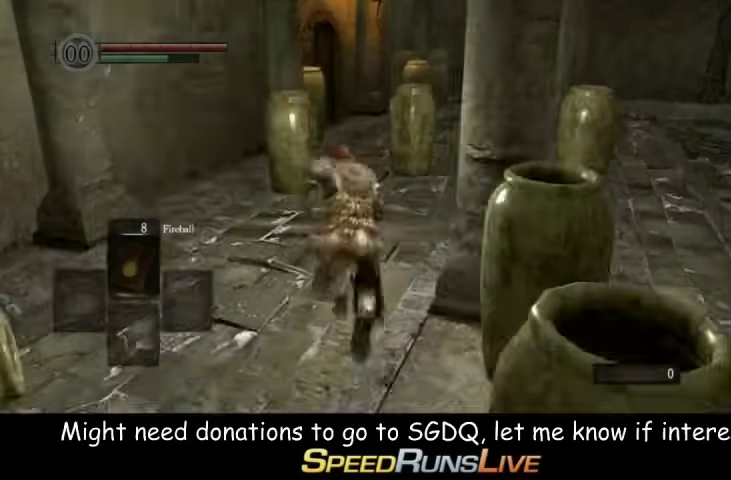
{"buttons": ["B"], "left_stick": "up", "right_stick": "center", "events": []}
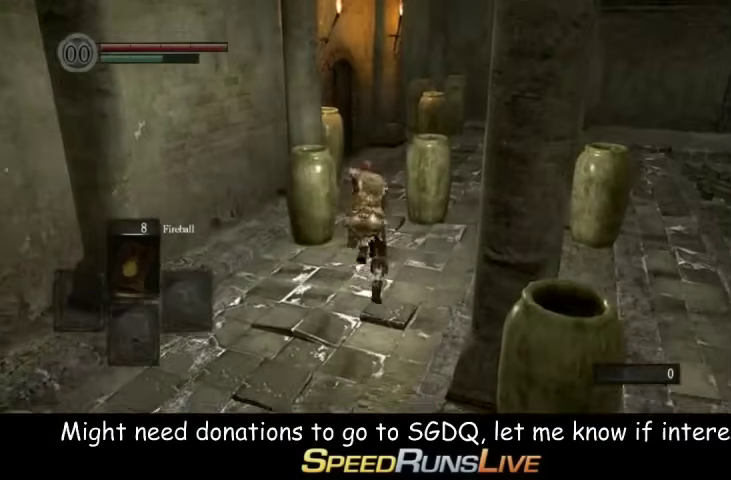
{"buttons": ["B"], "left_stick": "up", "right_stick": "center", "events": []}
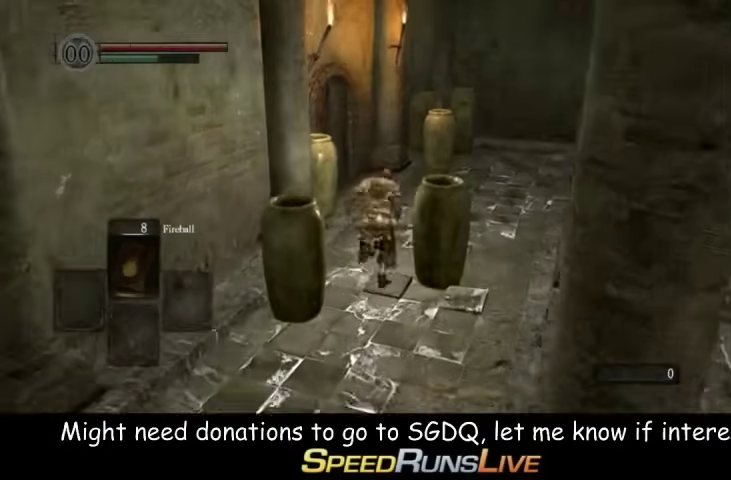
{"buttons": ["B"], "left_stick": "up-right", "right_stick": "center", "events": [[100, "right_stick", "down-left"], [467, "left_stick", "up-right"], [500, "right_stick", "center"]]}
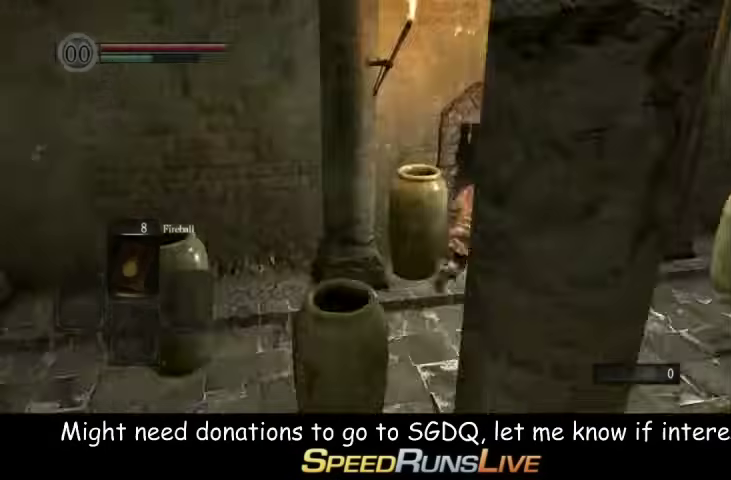
{"buttons": ["B"], "left_stick": "up", "right_stick": "center", "events": [[233, "left_stick", "up"], [233, "right_stick", "down-left"], [333, "right_stick", "center"]]}
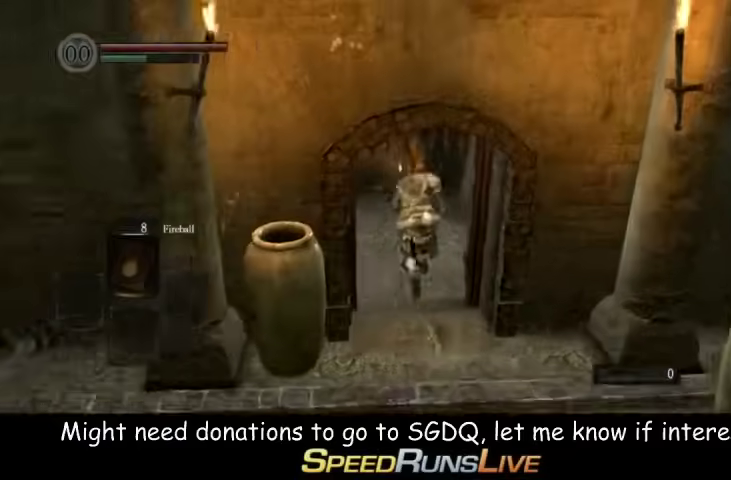
{"buttons": ["B"], "left_stick": "up", "right_stick": "center", "events": [[367, "right_stick", "down"], [467, "right_stick", "center"]]}
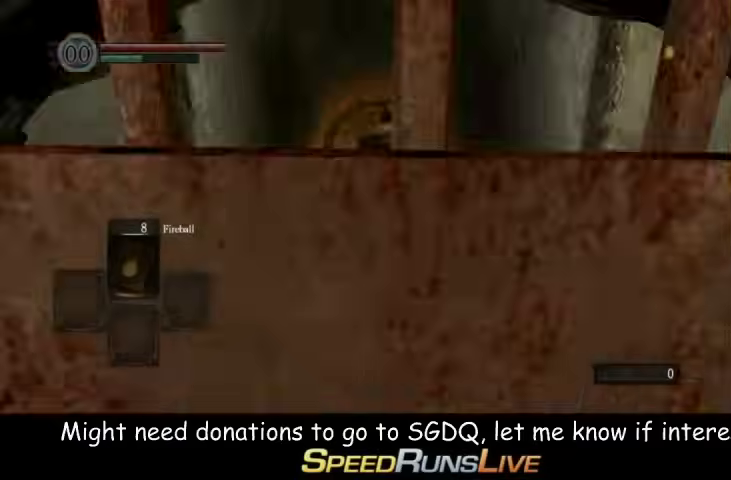
{"buttons": ["B"], "left_stick": "up", "right_stick": "center", "events": []}
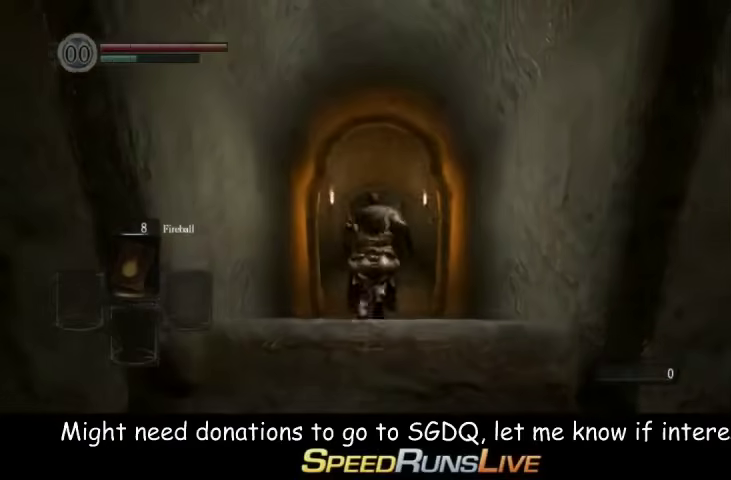
{"buttons": ["B"], "left_stick": "up", "right_stick": "center", "events": []}
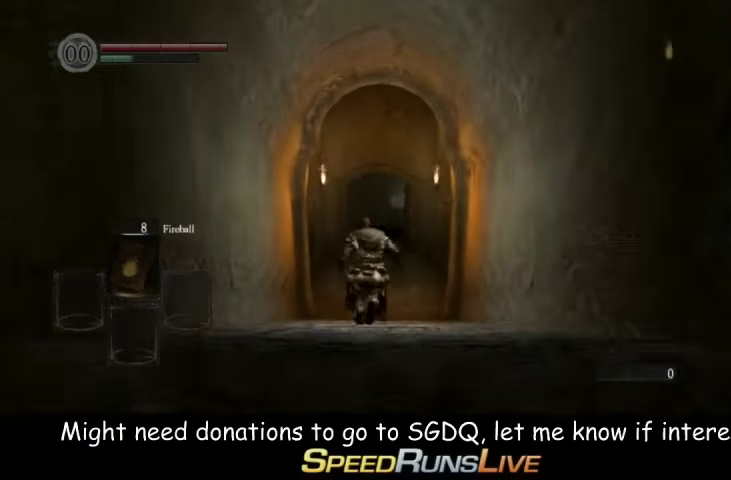
{"buttons": ["B"], "left_stick": "up", "right_stick": "center", "events": [[233, "right_stick", "down"], [300, "right_stick", "center"]]}
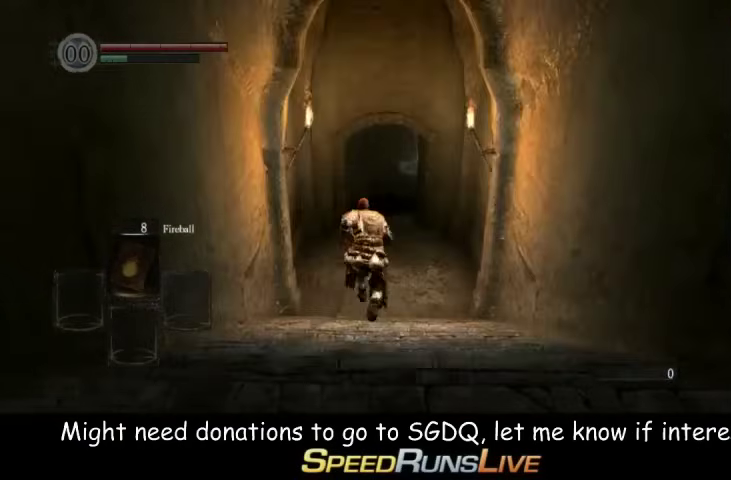
{"buttons": ["B"], "left_stick": "up", "right_stick": "center", "events": []}
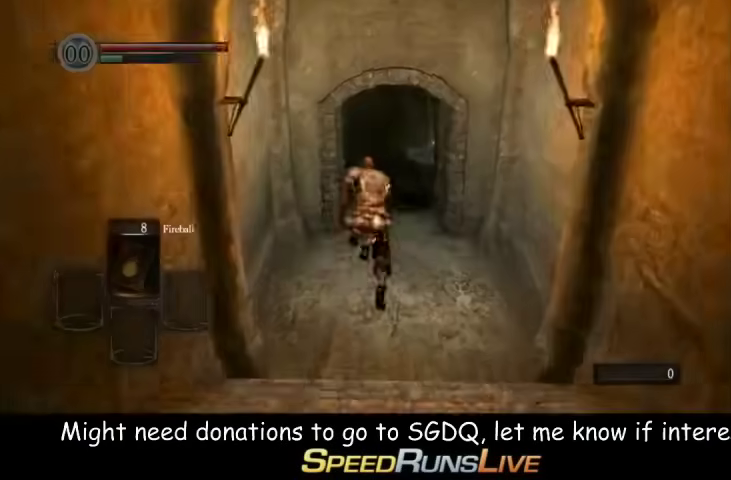
{"buttons": ["B"], "left_stick": "up", "right_stick": "down-left", "events": [[367, "right_stick", "down-left"]]}
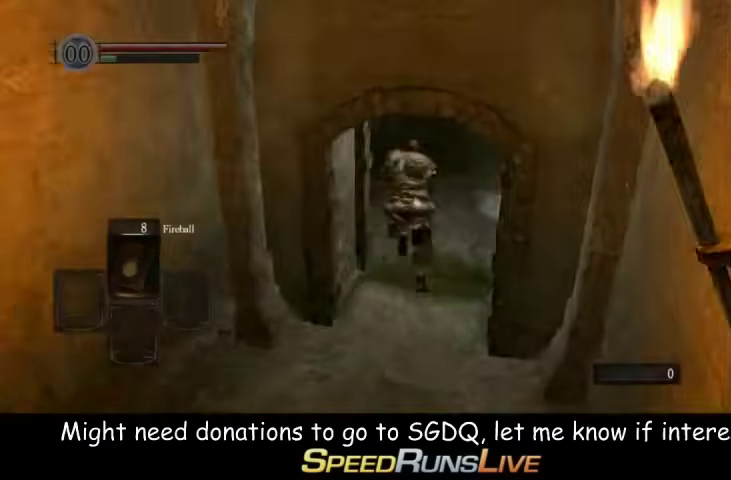
{"buttons": [], "left_stick": "up", "right_stick": "center", "events": [[167, "right_stick", "center"], [233, "B", "up"]]}
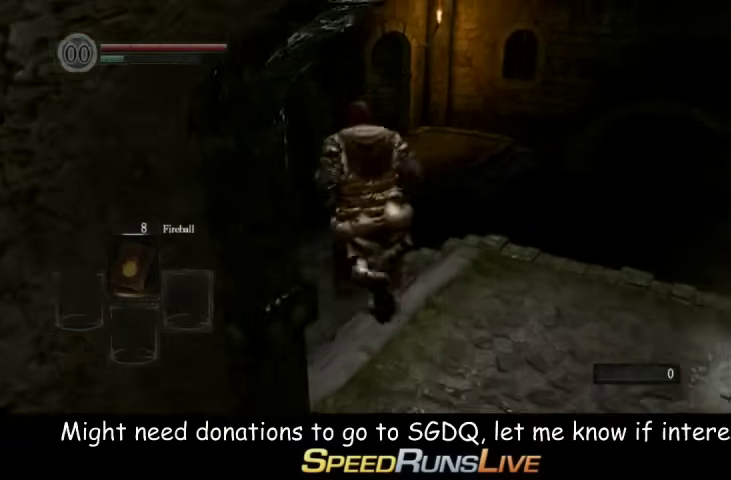
{"buttons": ["B"], "left_stick": "up", "right_stick": "center", "events": [[233, "B", "down"]]}
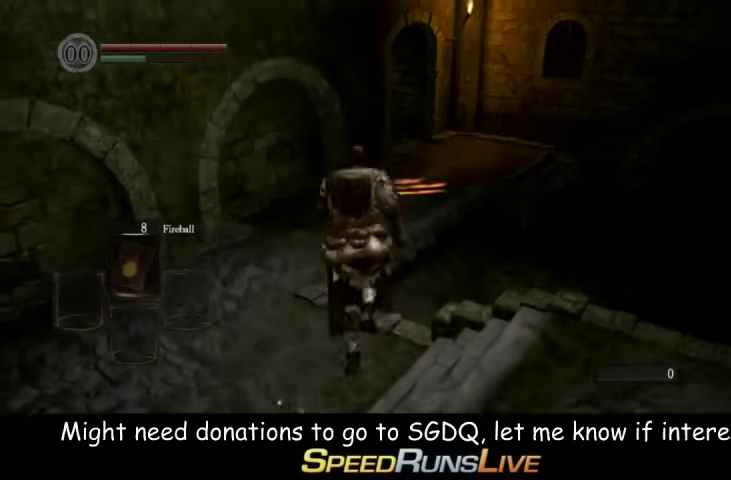
{"buttons": ["B"], "left_stick": "up", "right_stick": "center", "events": []}